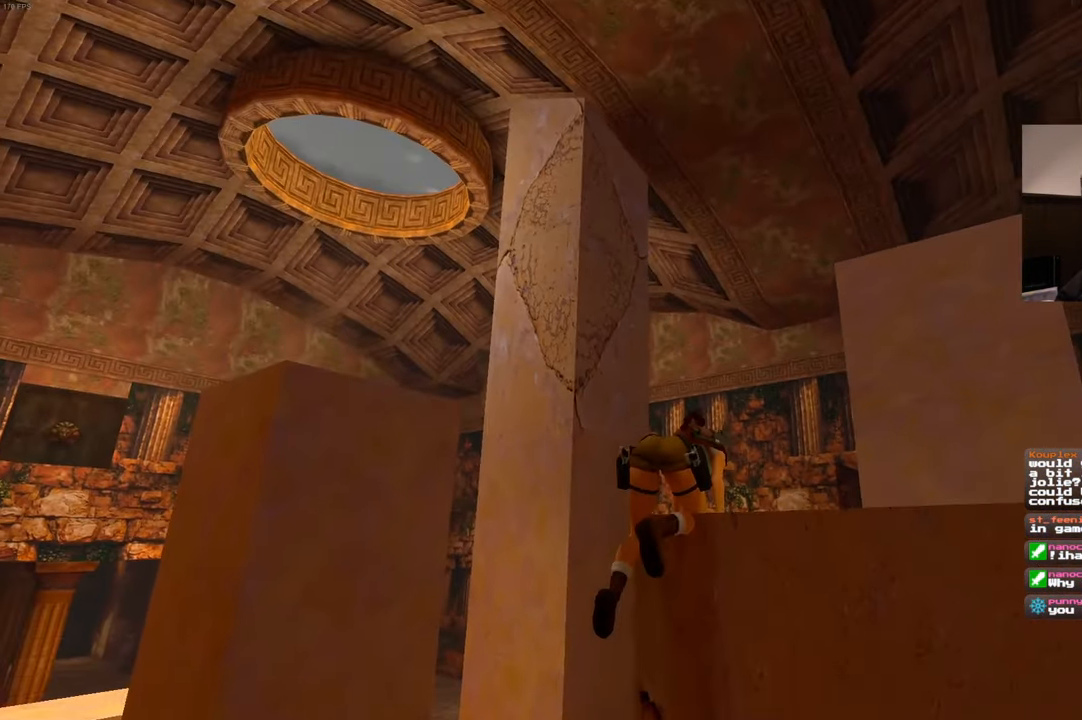
Gameplay with a controller (PlayStation layout); each line is a JSON object with the inputs held at the frame after it. "events" lists button and stick changes between this image and that frame as [ms after this image, input, new state], when the widget could be followed in between. Not read: DPAD_LEFT L3 R2 R3.
{"buttons": [], "left_stick": "center", "right_stick": "center", "events": []}
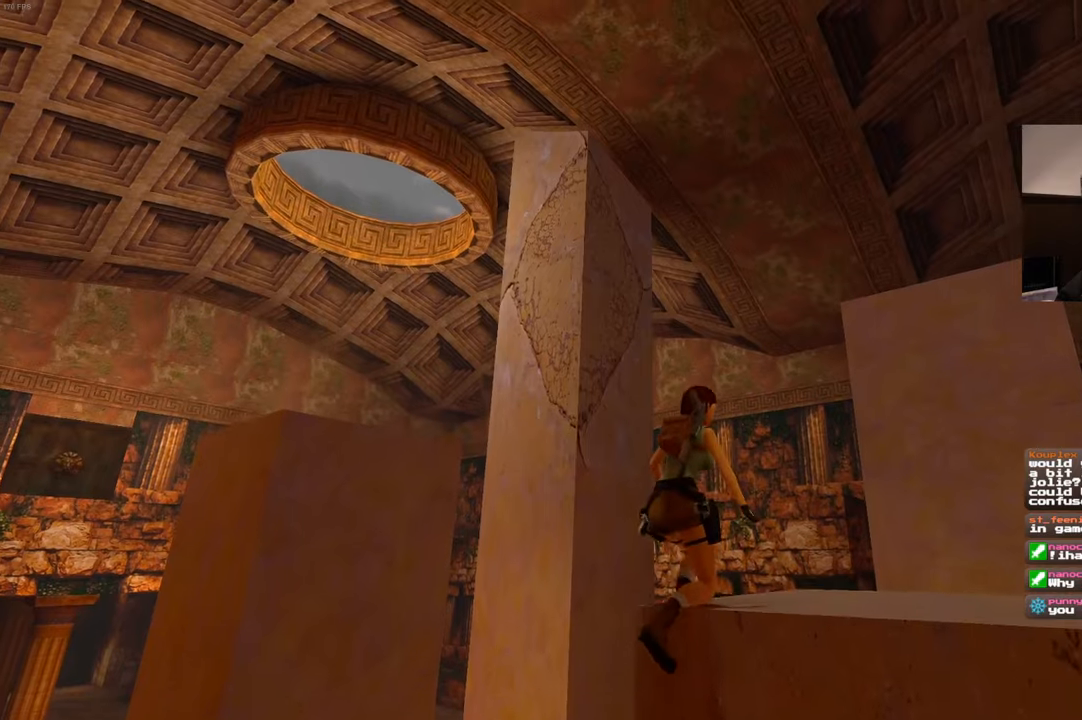
{"buttons": [], "left_stick": "center", "right_stick": "left", "events": [[100, "right_stick", "down-left"], [466, "right_stick", "left"]]}
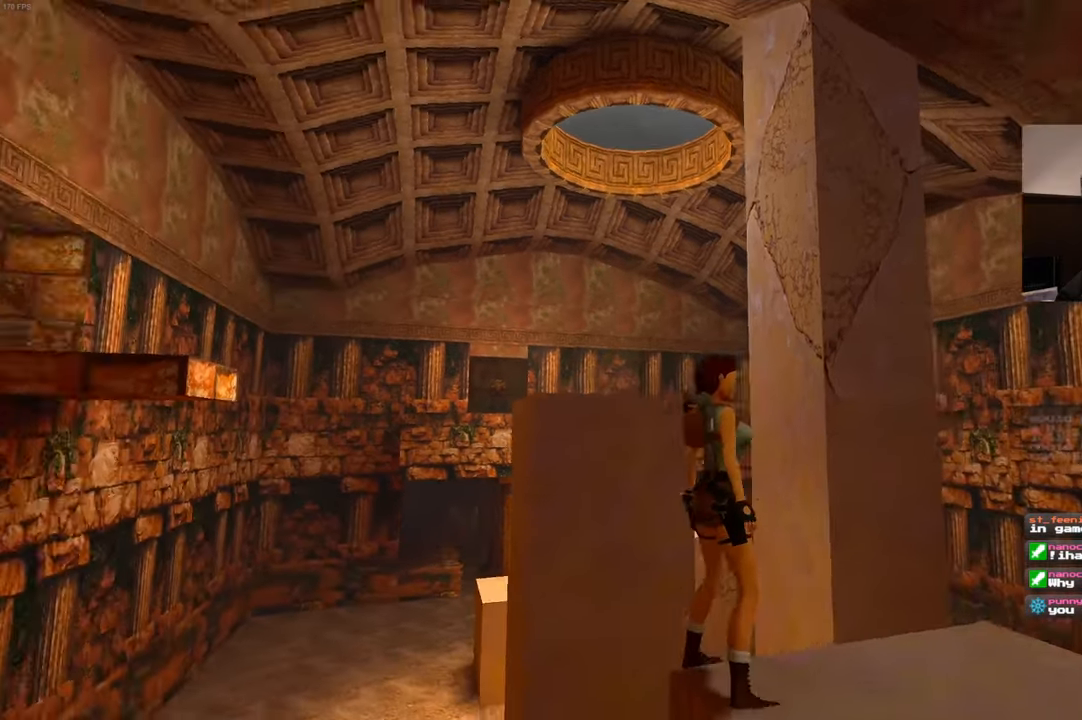
{"buttons": [], "left_stick": "center", "right_stick": "center", "events": [[133, "right_stick", "center"]]}
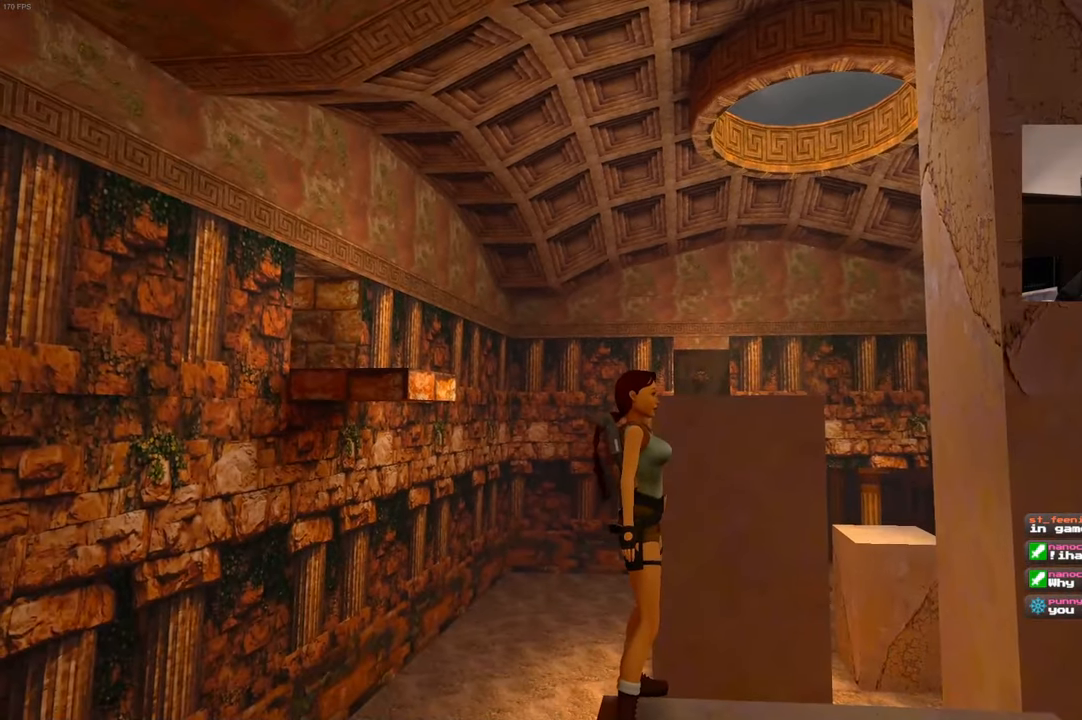
{"buttons": [], "left_stick": "down", "right_stick": "center", "events": [[83, "left_stick", "down"]]}
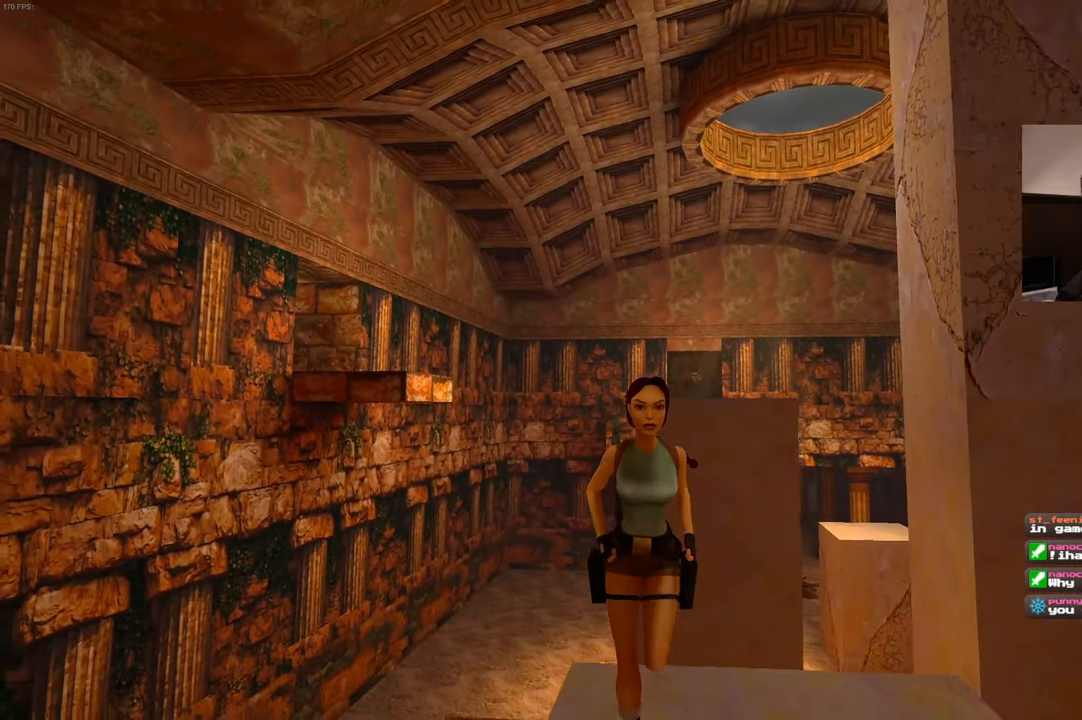
{"buttons": ["SQUARE"], "left_stick": "up", "right_stick": "center", "events": [[50, "left_stick", "right"], [183, "left_stick", "up"], [416, "SQUARE", "down"]]}
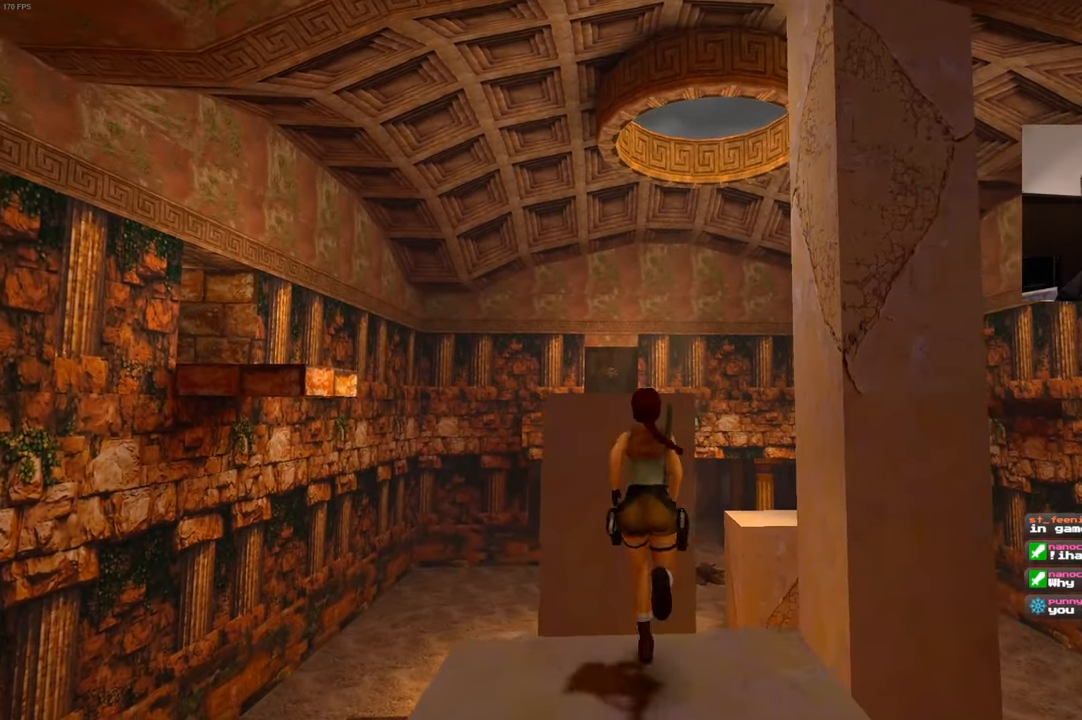
{"buttons": [], "left_stick": "up", "right_stick": "center", "events": [[483, "SQUARE", "up"]]}
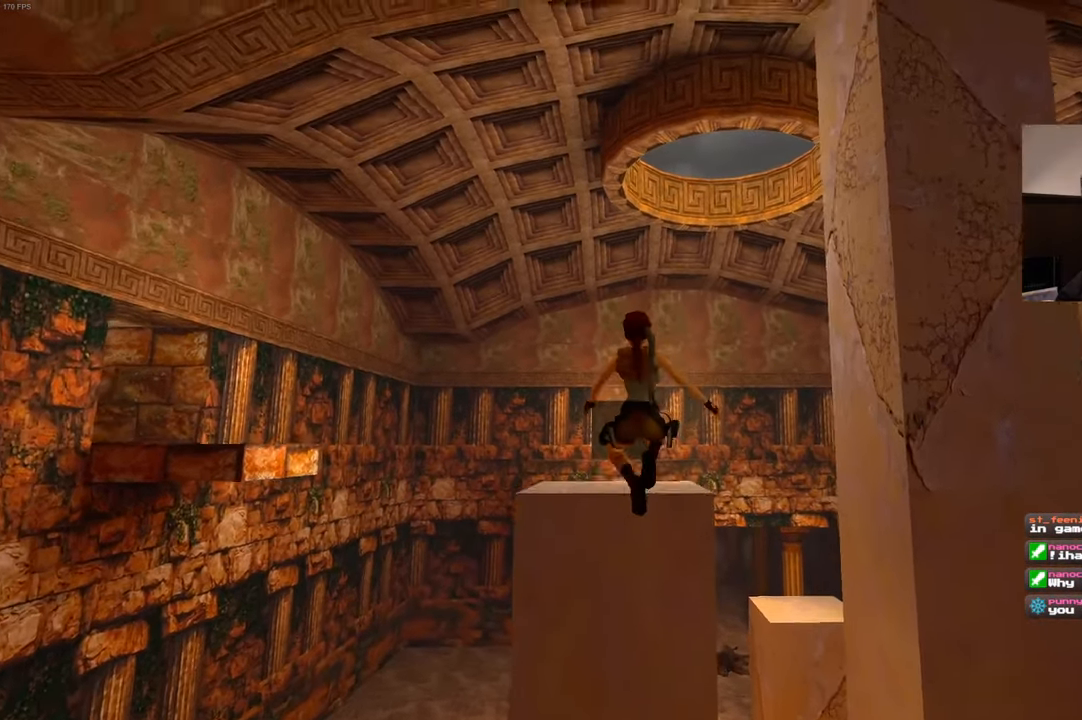
{"buttons": [], "left_stick": "up", "right_stick": "center", "events": []}
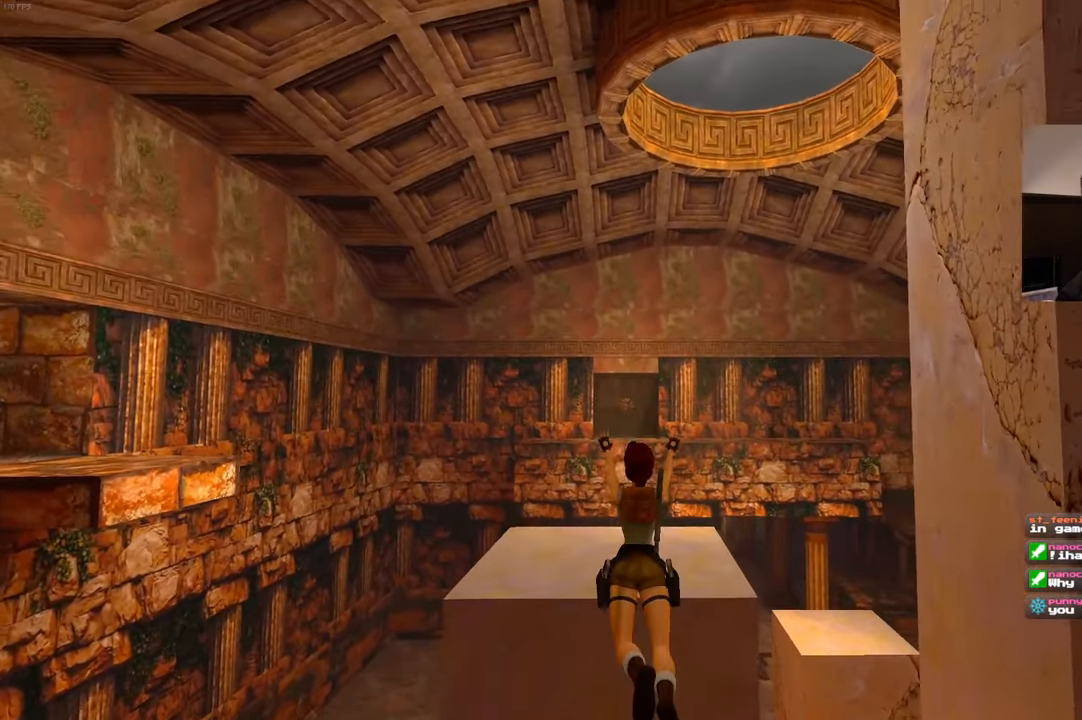
{"buttons": [], "left_stick": "up", "right_stick": "center", "events": []}
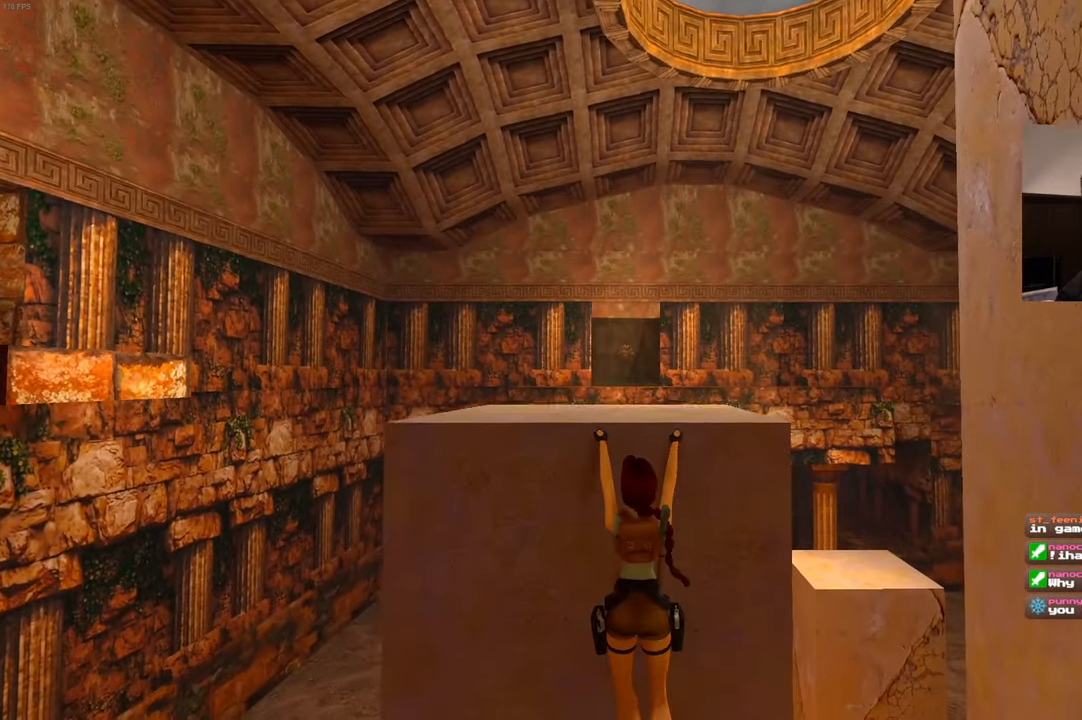
{"buttons": [], "left_stick": "up", "right_stick": "center"}
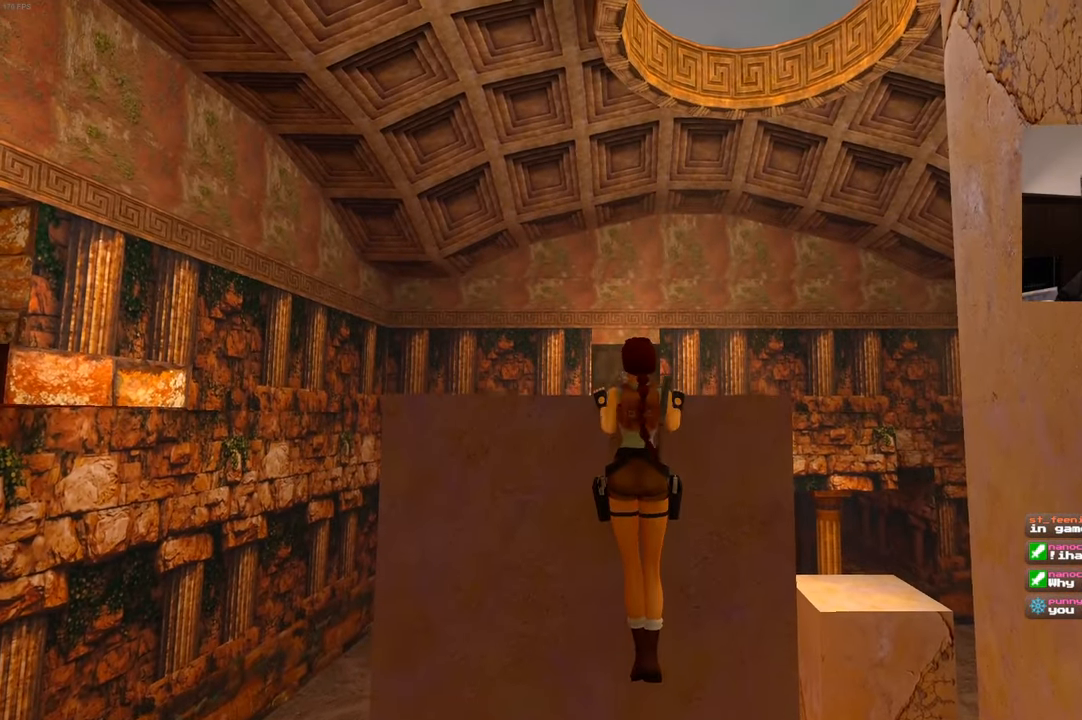
{"buttons": [], "left_stick": "center", "right_stick": "center", "events": [[183, "left_stick", "center"]]}
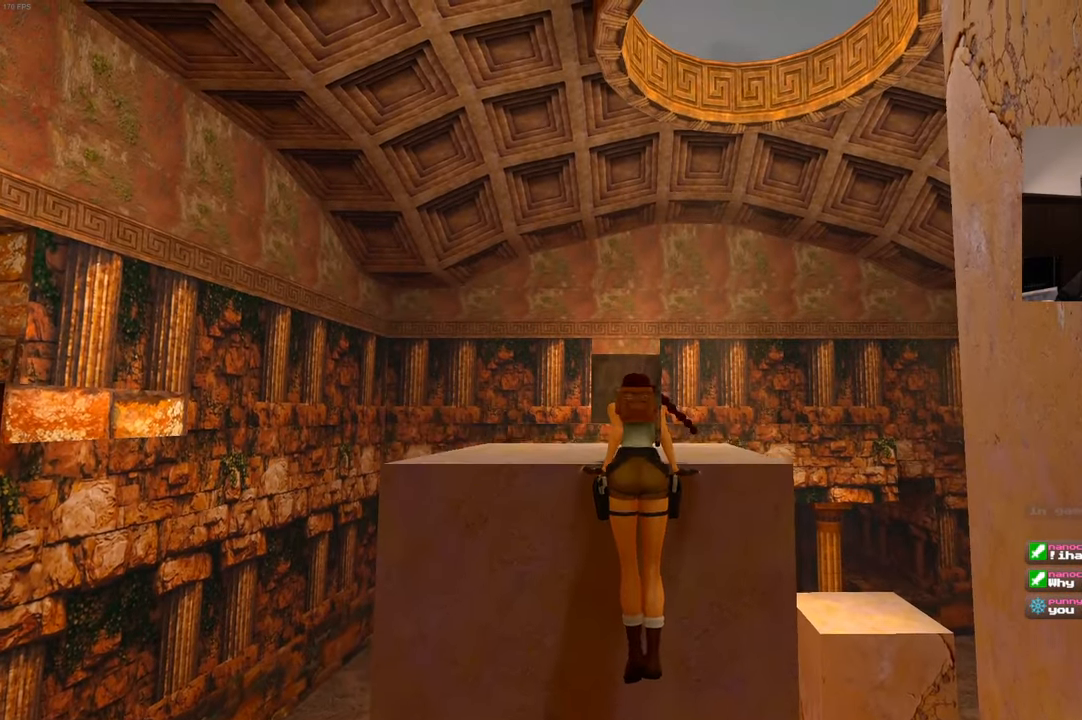
{"buttons": [], "left_stick": "center", "right_stick": "center", "events": [[66, "right_stick", "left"], [433, "right_stick", "center"]]}
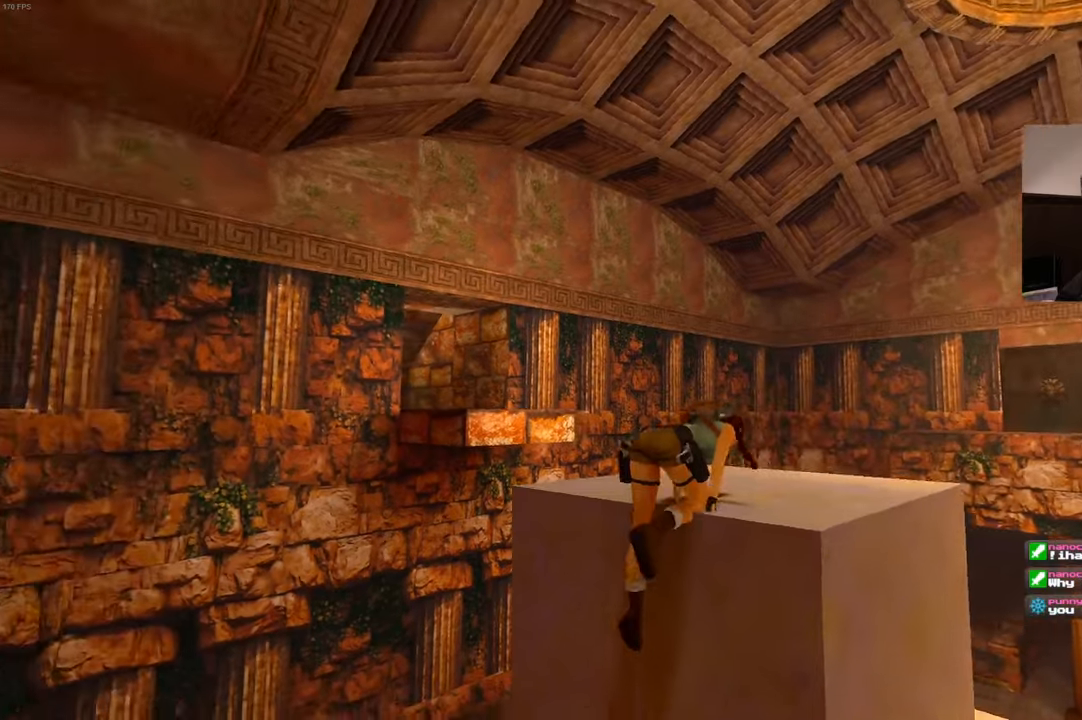
{"buttons": [], "left_stick": "center", "right_stick": "center", "events": [[333, "right_stick", "left"], [483, "right_stick", "center"]]}
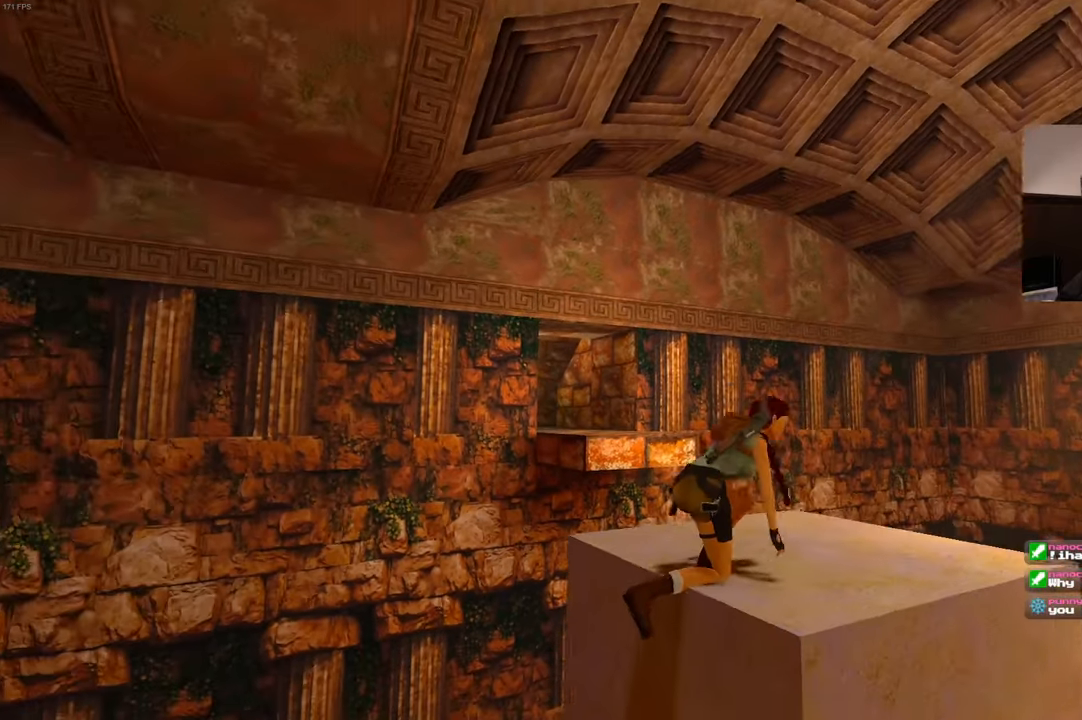
{"buttons": [], "left_stick": "center", "right_stick": "down-right", "events": [[283, "right_stick", "down-right"]]}
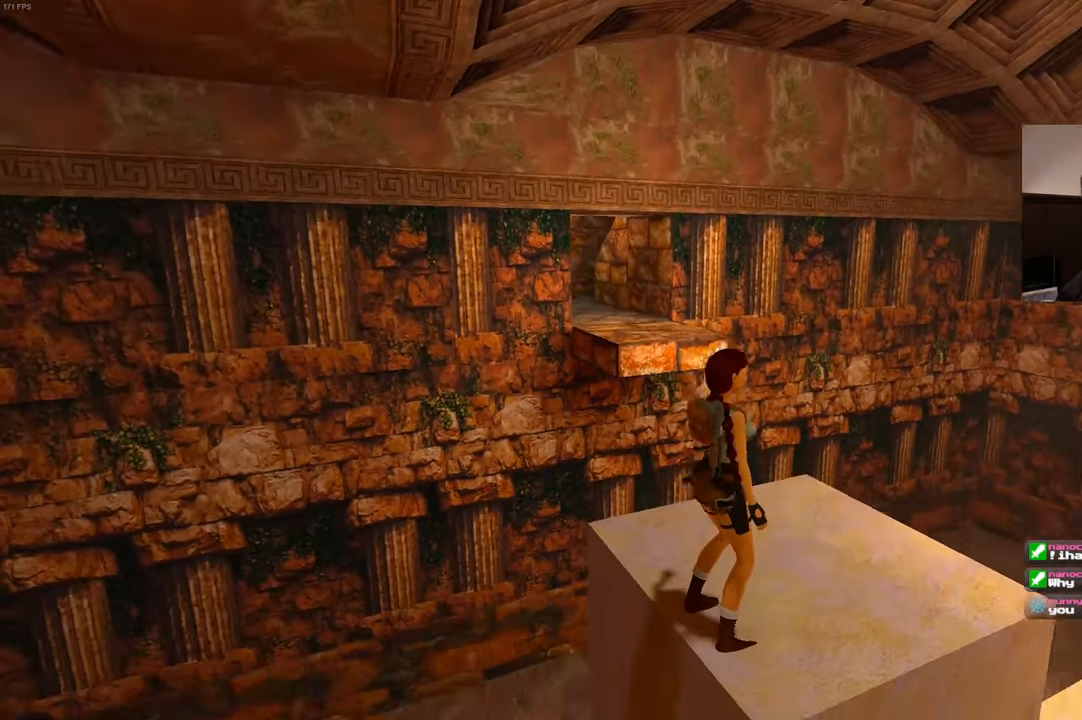
{"buttons": [], "left_stick": "up-right", "right_stick": "center", "events": [[83, "right_stick", "center"], [433, "left_stick", "up-right"]]}
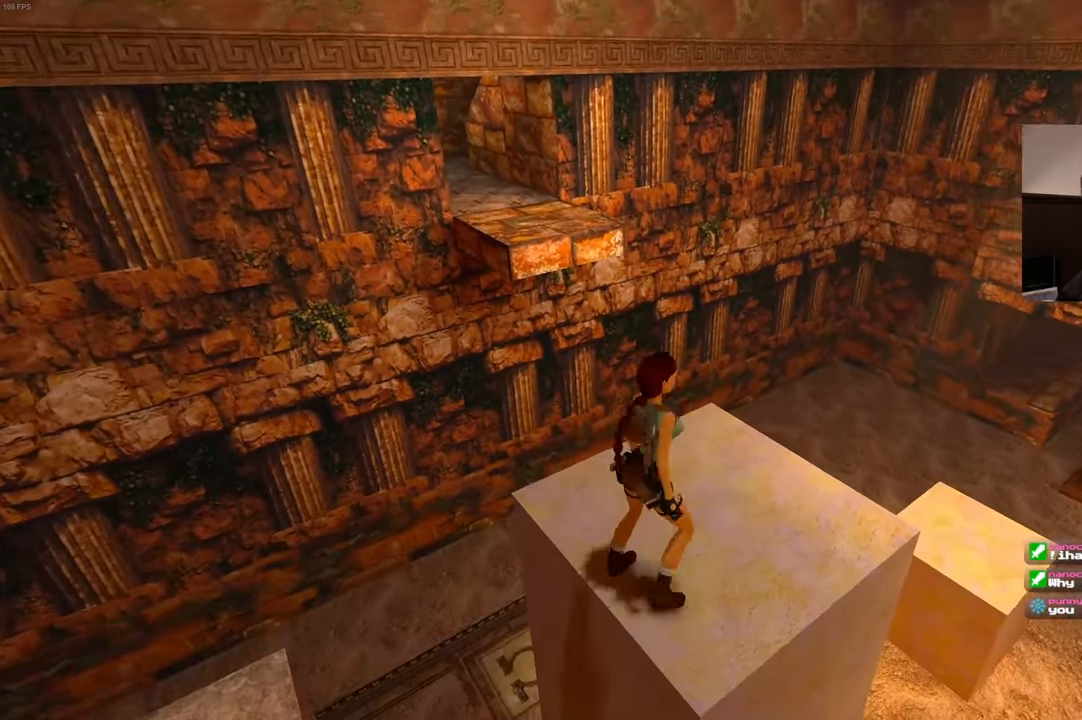
{"buttons": ["SQUARE"], "left_stick": "up", "right_stick": "center", "events": [[200, "left_stick", "up"], [417, "SQUARE", "down"]]}
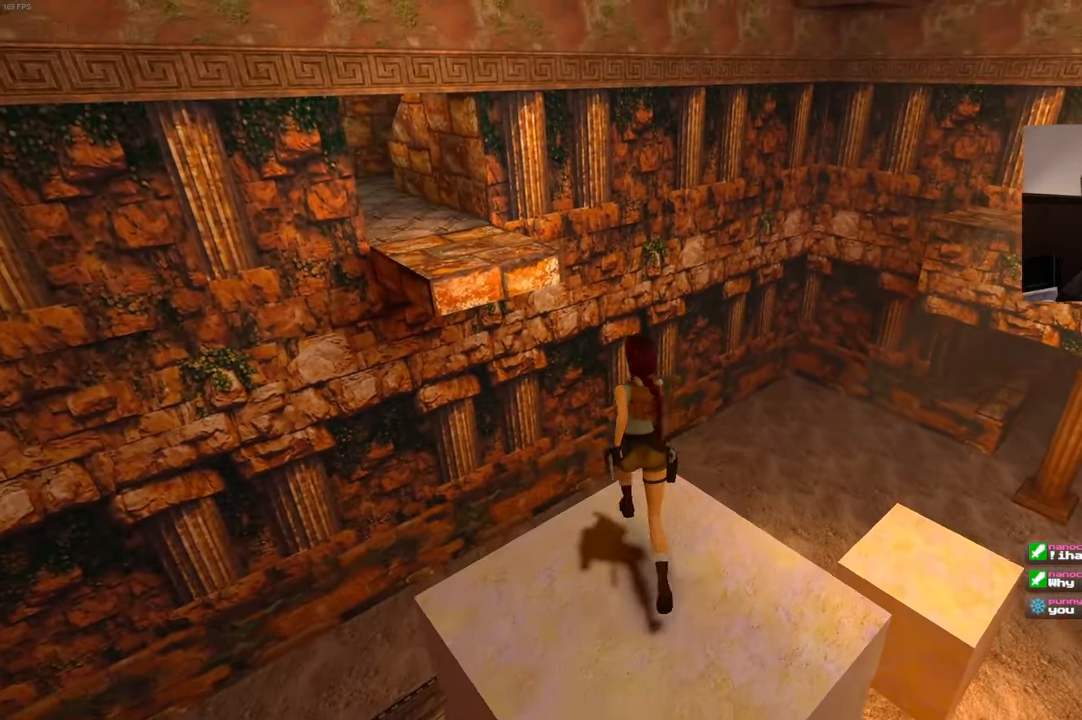
{"buttons": ["SQUARE"], "left_stick": "up-left", "right_stick": "center", "events": [[100, "left_stick", "up-left"]]}
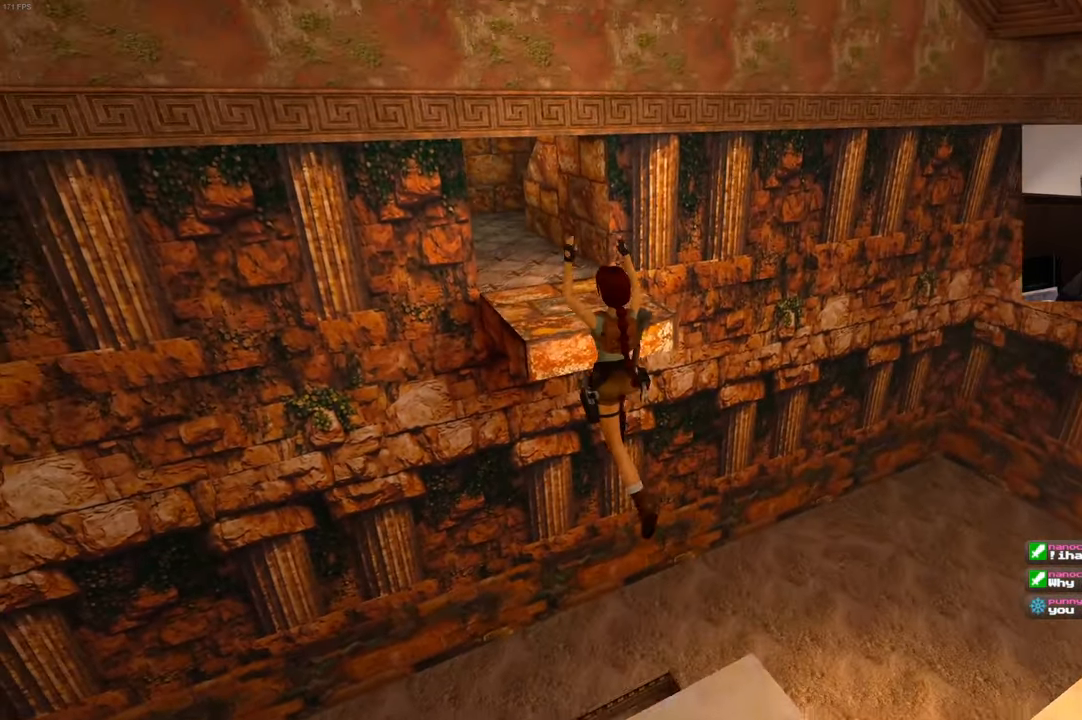
{"buttons": [], "left_stick": "up", "right_stick": "center", "events": [[50, "left_stick", "up"], [450, "SQUARE", "up"]]}
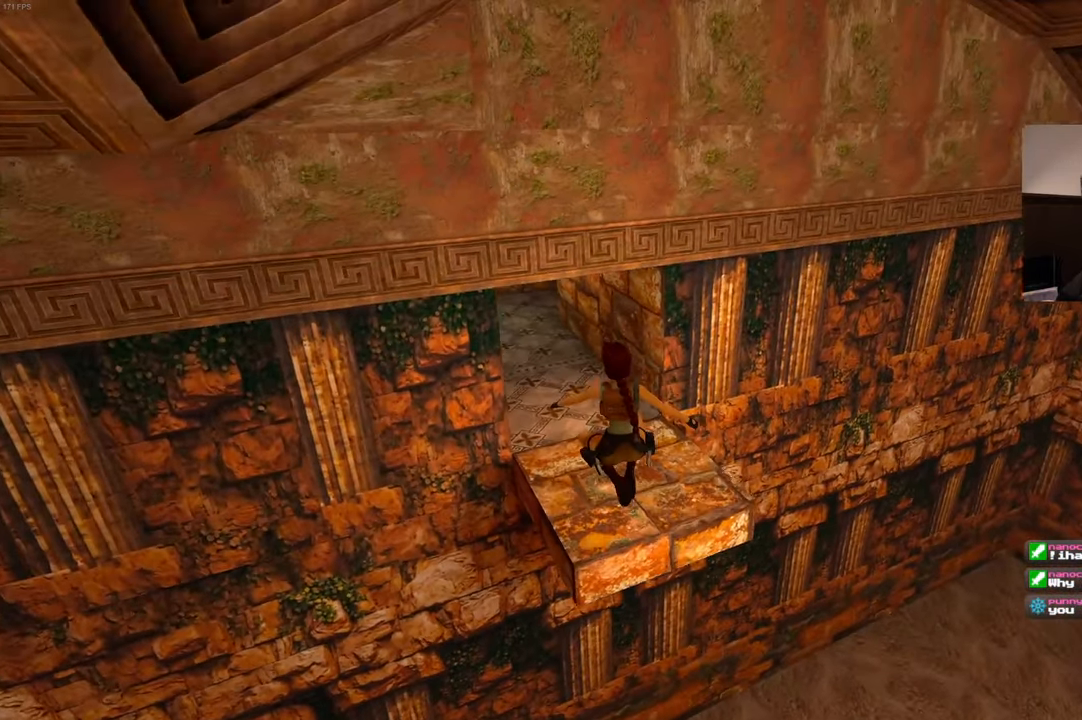
{"buttons": [], "left_stick": "up", "right_stick": "left", "events": [[283, "right_stick", "left"]]}
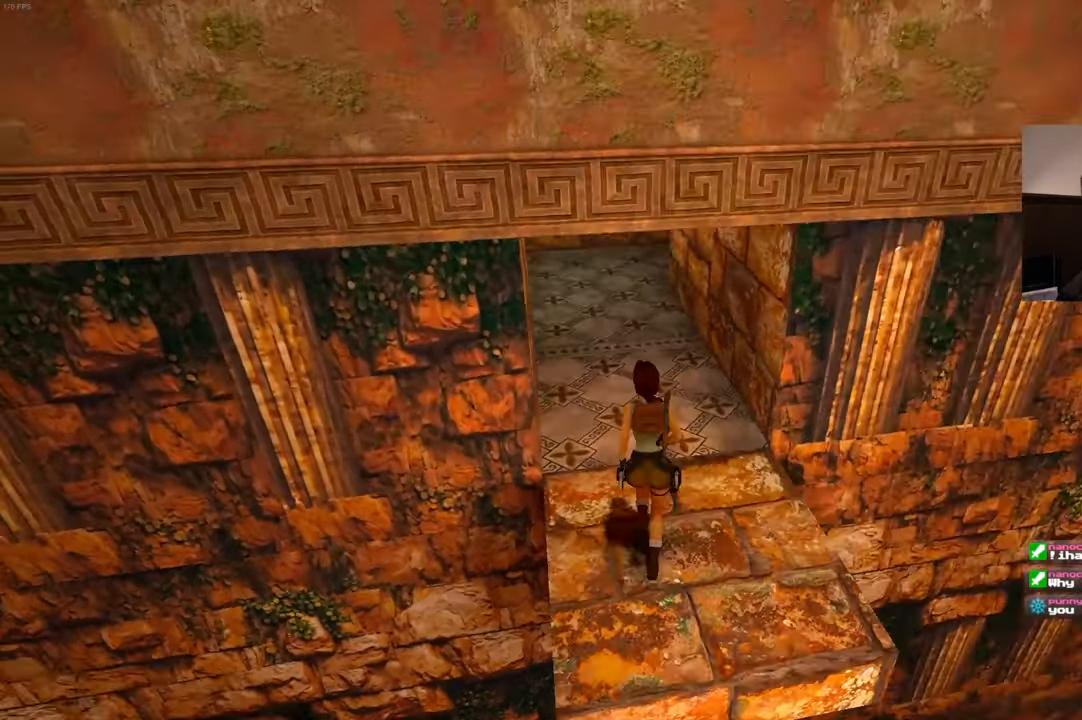
{"buttons": [], "left_stick": "up", "right_stick": "left", "events": [[117, "right_stick", "center"], [383, "right_stick", "left"]]}
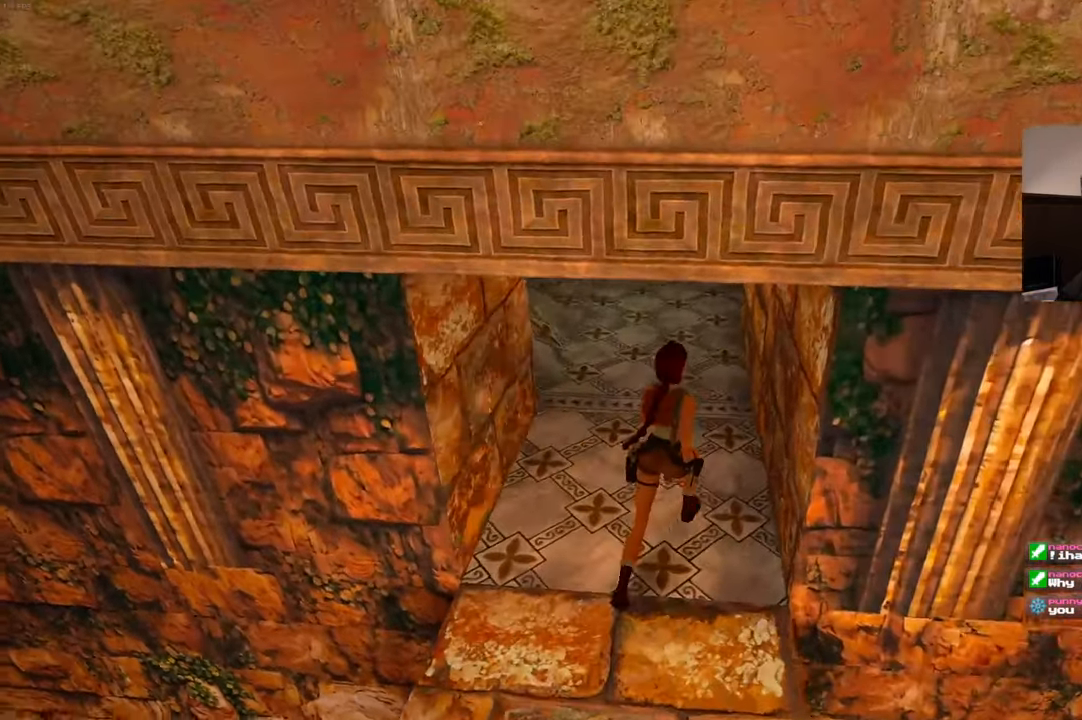
{"buttons": [], "left_stick": "up-right", "right_stick": "left", "events": [[150, "left_stick", "up-right"]]}
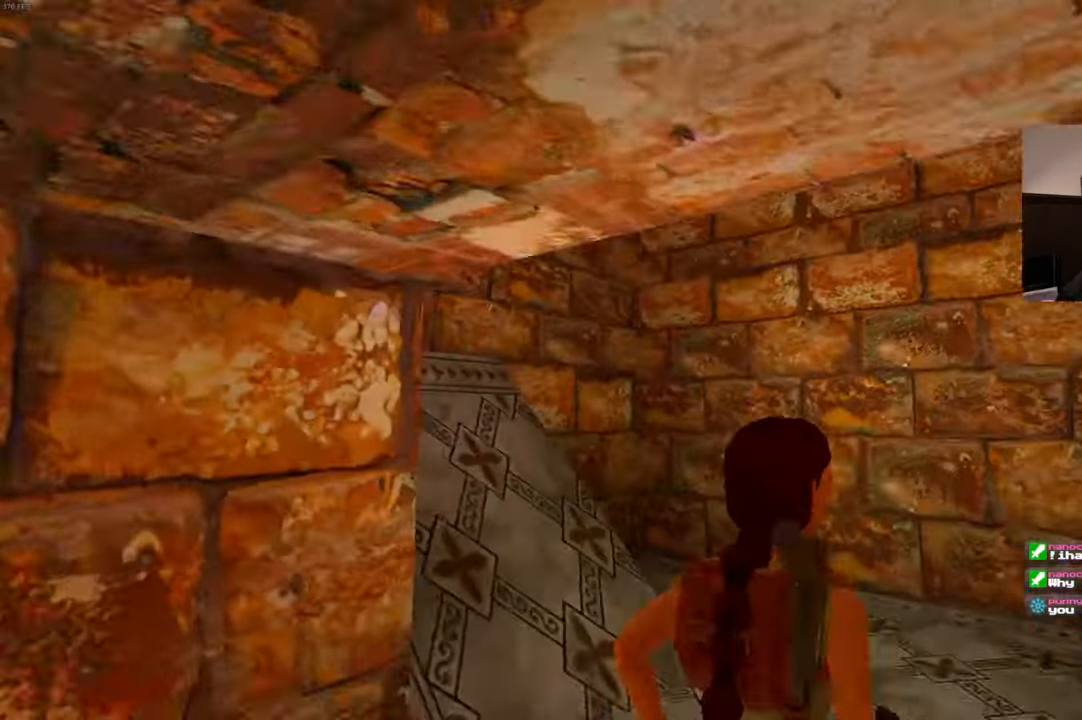
{"buttons": [], "left_stick": "up", "right_stick": "center", "events": [[17, "left_stick", "right"], [100, "CIRCLE", "down"], [117, "CIRCLE", "up"], [233, "left_stick", "up-right"], [350, "left_stick", "up"], [467, "right_stick", "center"]]}
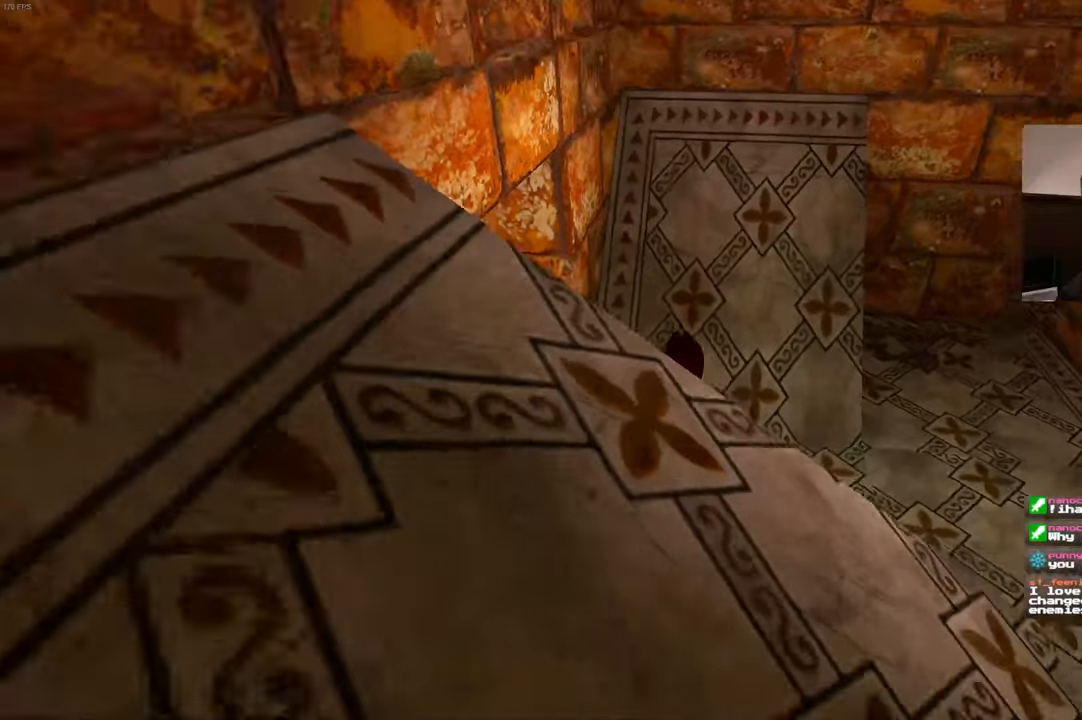
{"buttons": [], "left_stick": "up", "right_stick": "center", "events": [[17, "SQUARE", "down"], [267, "SQUARE", "up"]]}
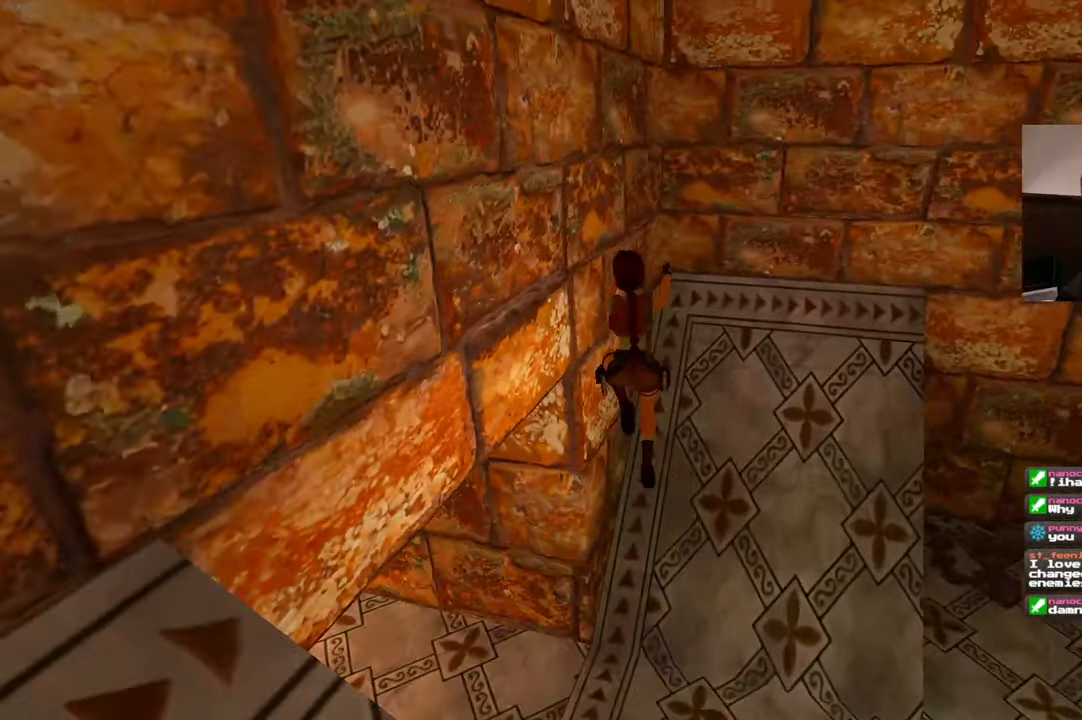
{"buttons": [], "left_stick": "center", "right_stick": "center", "events": [[167, "left_stick", "center"]]}
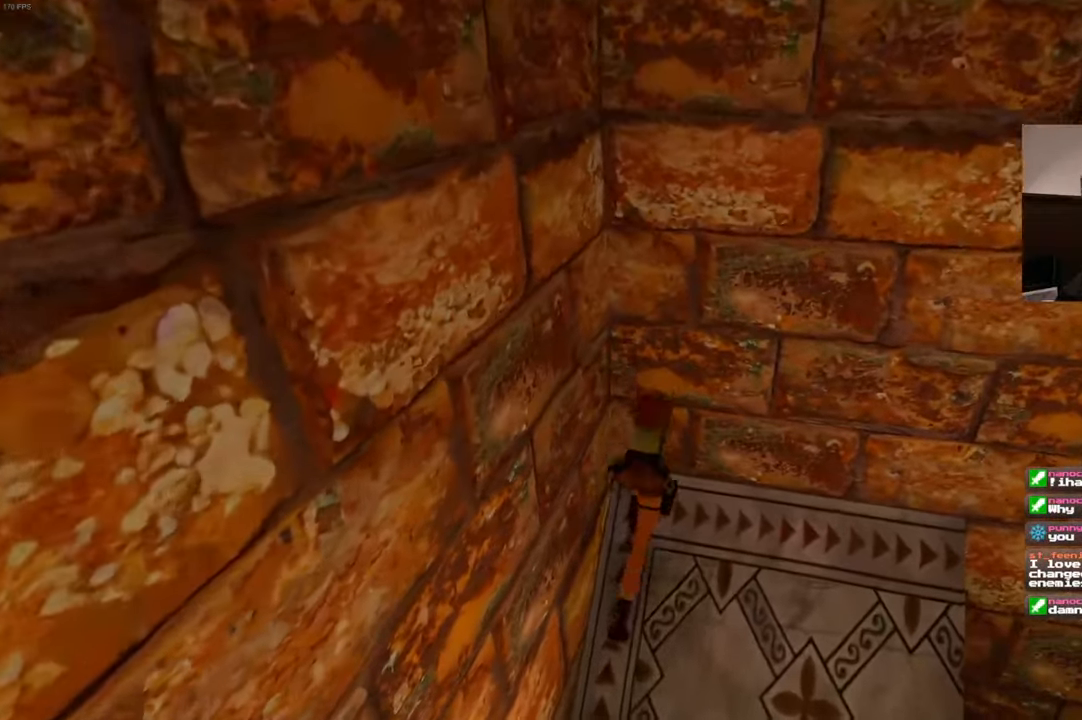
{"buttons": ["SQUARE"], "left_stick": "center", "right_stick": "center"}
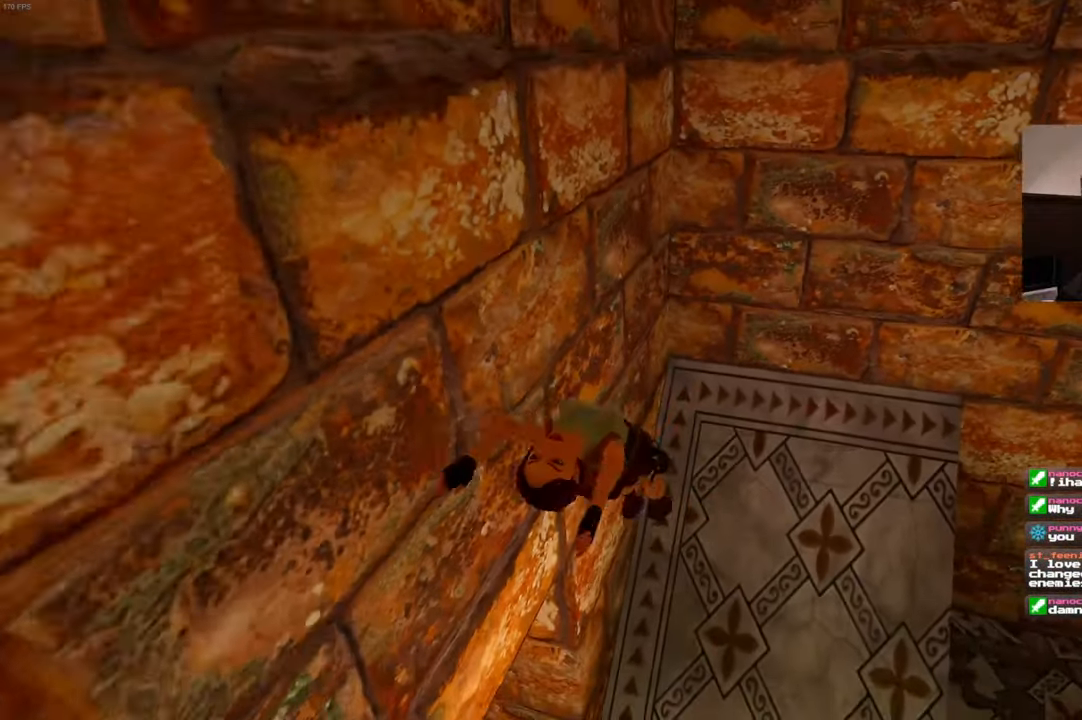
{"buttons": ["SQUARE"], "left_stick": "center", "right_stick": "center", "events": []}
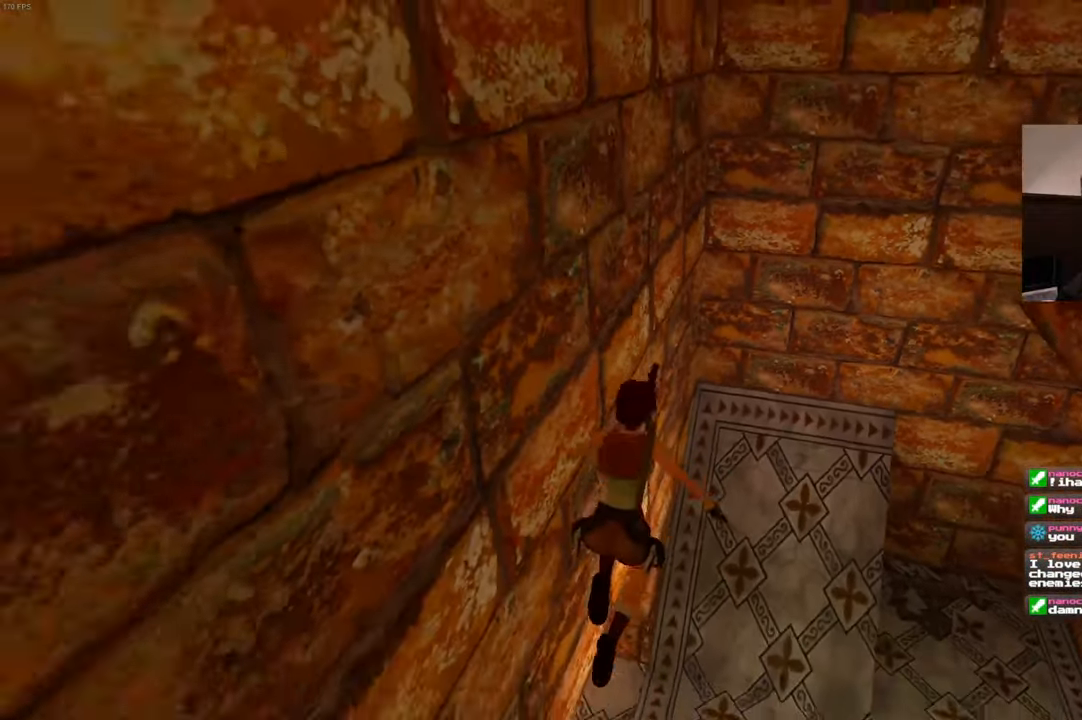
{"buttons": [], "left_stick": "center", "right_stick": "center", "events": [[317, "SQUARE", "up"]]}
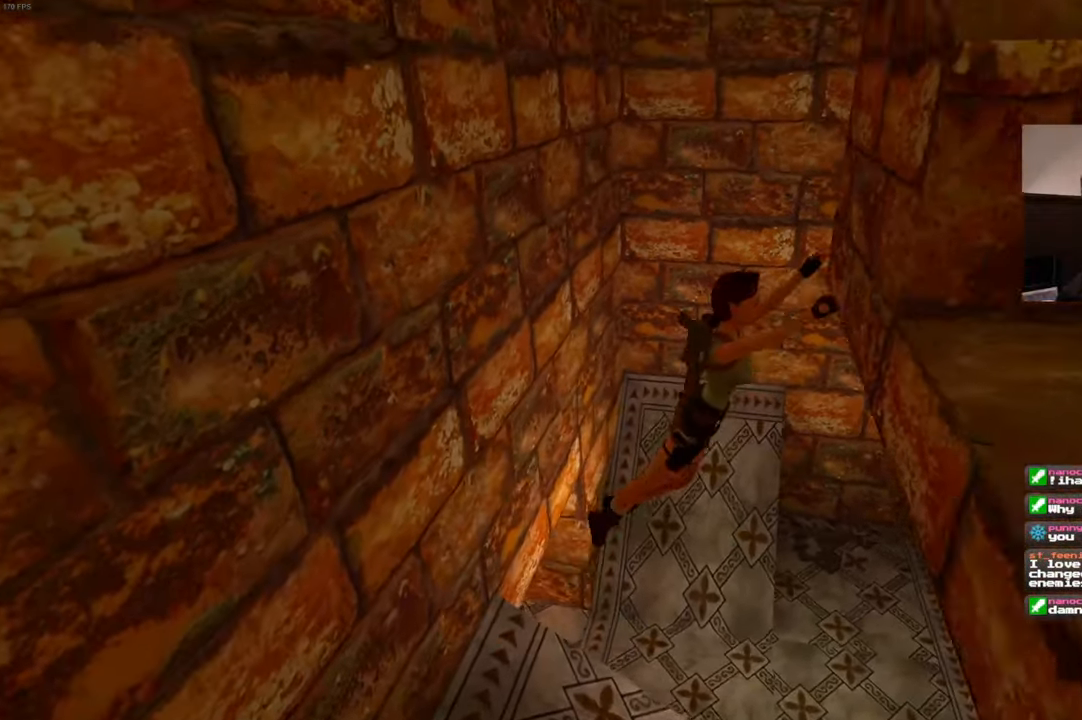
{"buttons": [], "left_stick": "center", "right_stick": "center", "events": []}
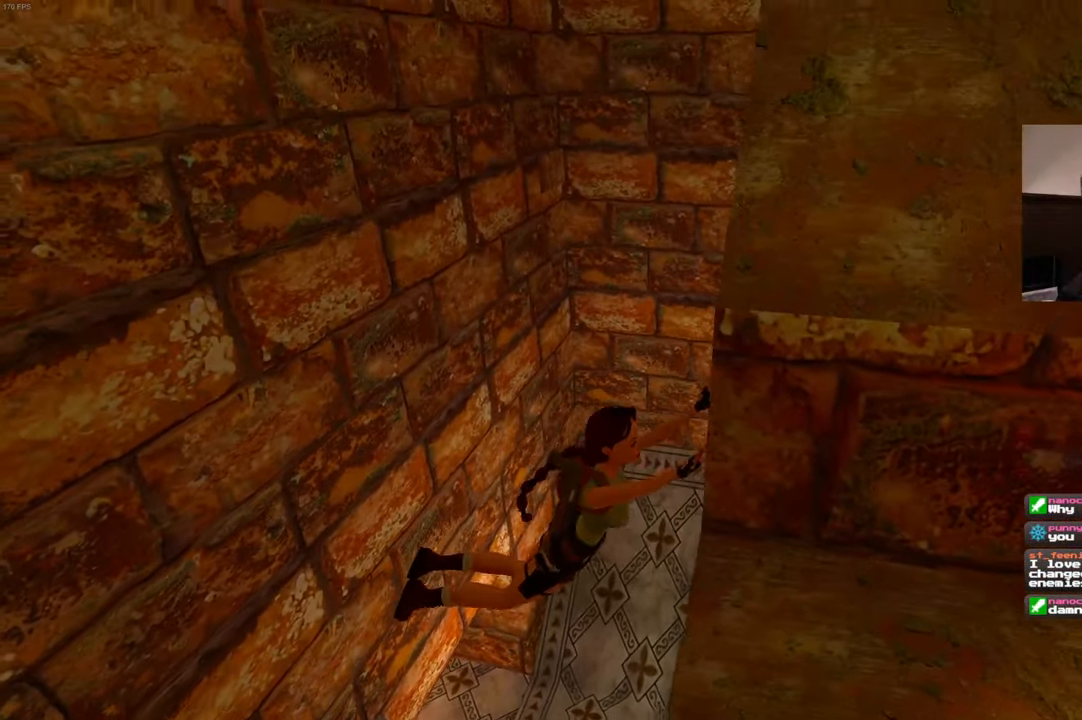
{"buttons": [], "left_stick": "center", "right_stick": "down-right", "events": [[467, "right_stick", "down-right"]]}
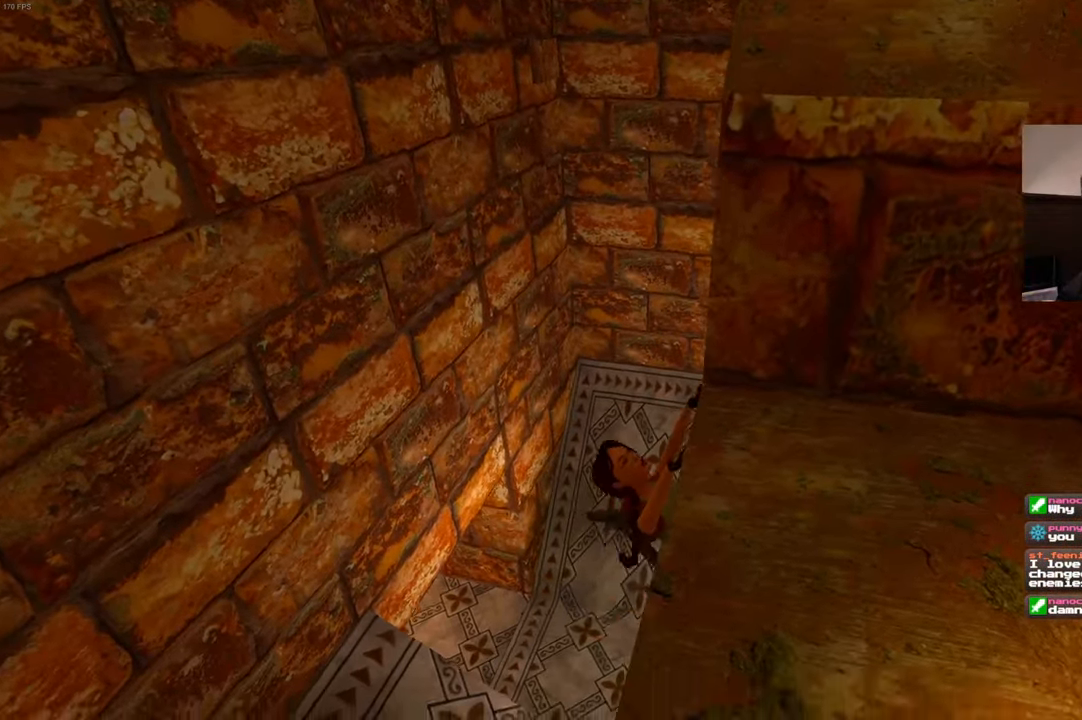
{"buttons": [], "left_stick": "center", "right_stick": "right", "events": [[317, "right_stick", "right"]]}
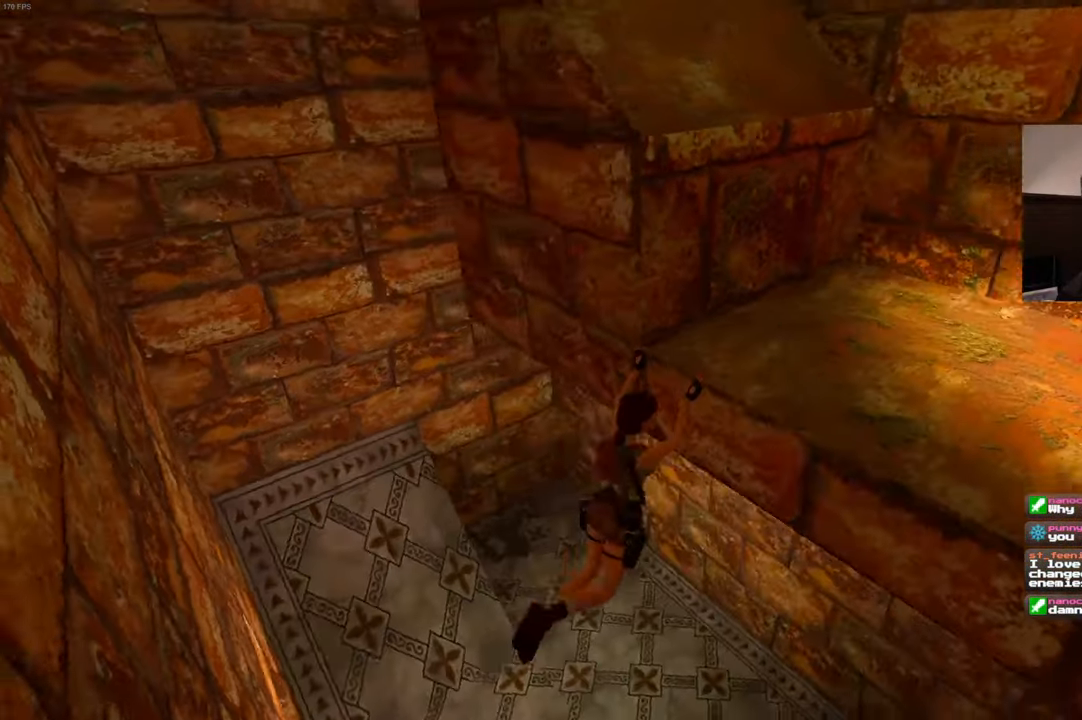
{"buttons": [], "left_stick": "up", "right_stick": "center", "events": [[167, "left_stick", "up"], [384, "right_stick", "center"]]}